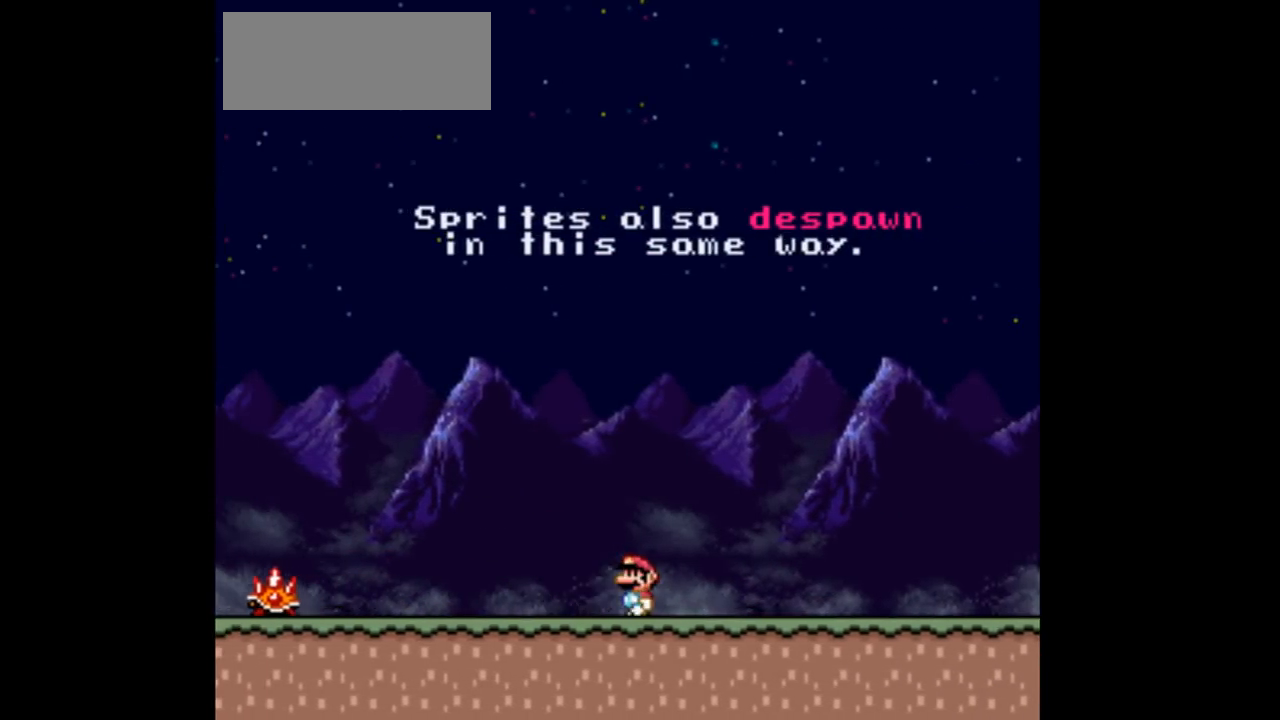
Gameplay with a controller (Nintendo layout); each line is a JSON object with the inputs held at the frame after it. "events" lists button and stick changes between this image and that frame as [ms after this image, input, new state], when the widget could be followed in between. Not read: L3 R3 Y.
{"buttons": ["DPAD_RIGHT"], "events": [[400, "DPAD_LEFT", "up"], [400, "DPAD_RIGHT", "down"]]}
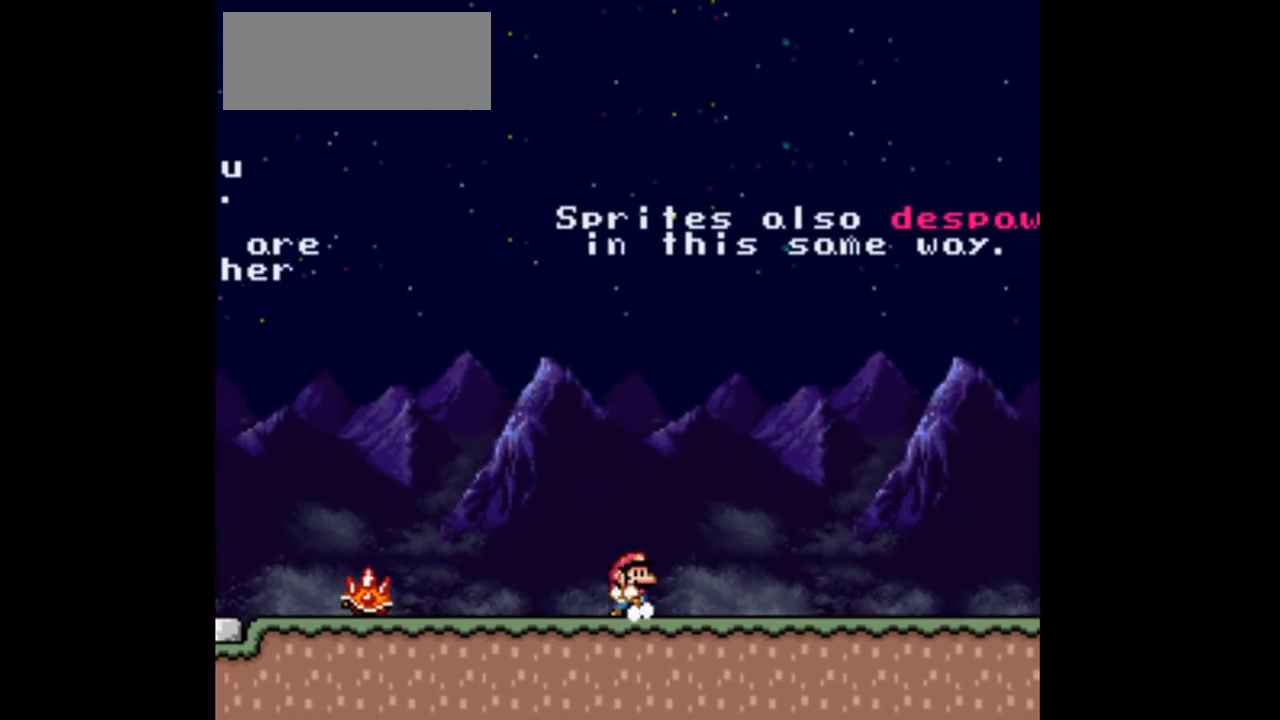
{"buttons": [], "events": [[67, "DPAD_RIGHT", "up"]]}
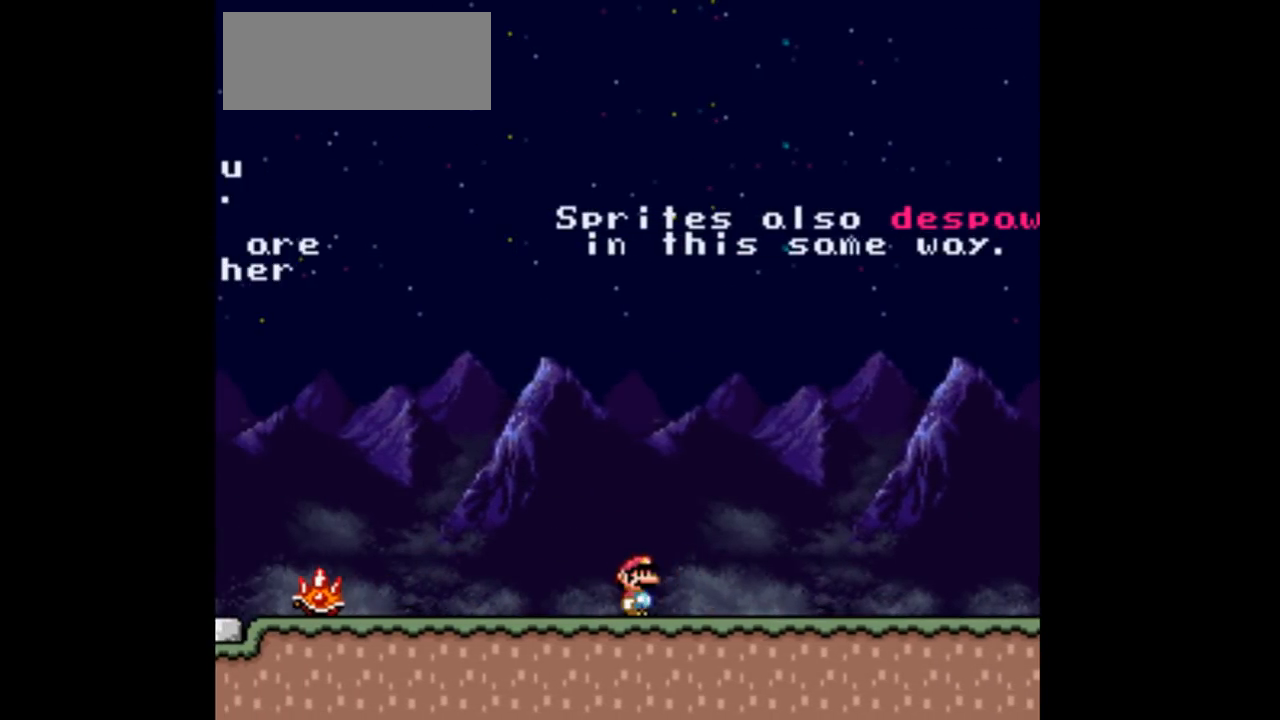
{"buttons": ["DPAD_RIGHT"], "events": [[500, "DPAD_RIGHT", "down"]]}
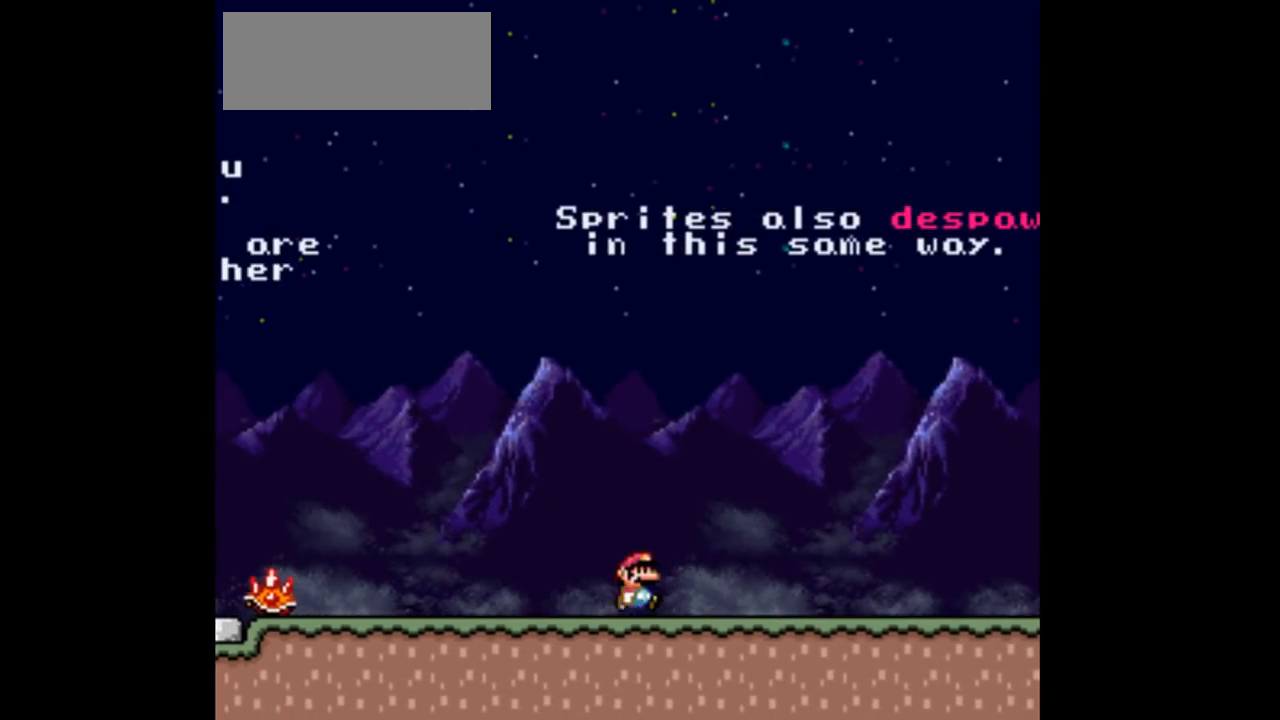
{"buttons": ["DPAD_RIGHT"], "events": []}
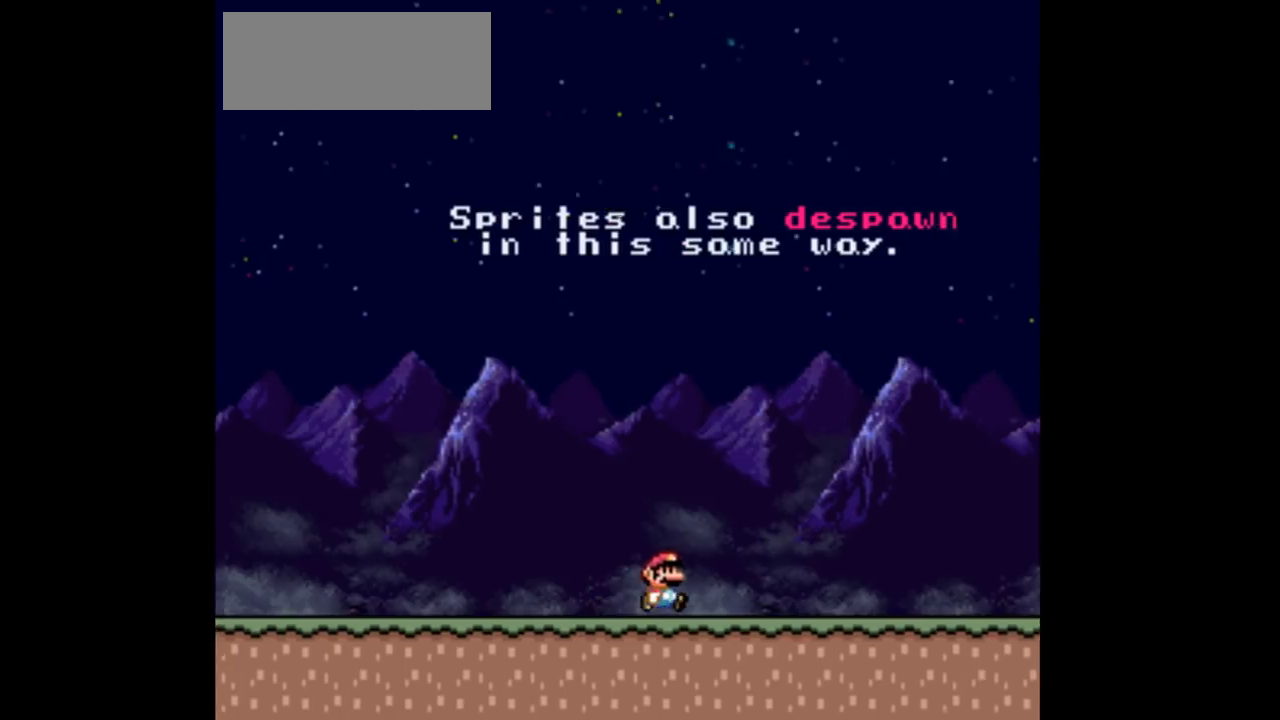
{"buttons": ["DPAD_LEFT"], "events": [[167, "DPAD_RIGHT", "up"], [200, "DPAD_LEFT", "down"]]}
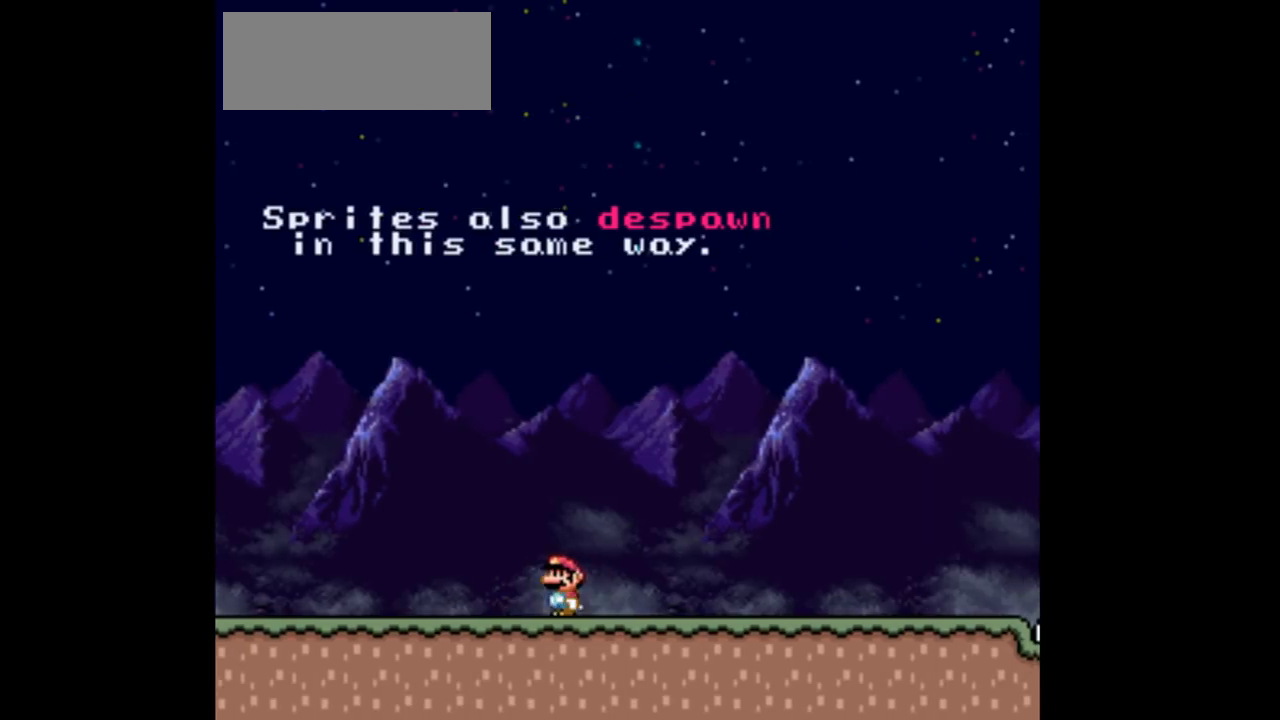
{"buttons": ["DPAD_LEFT"], "events": []}
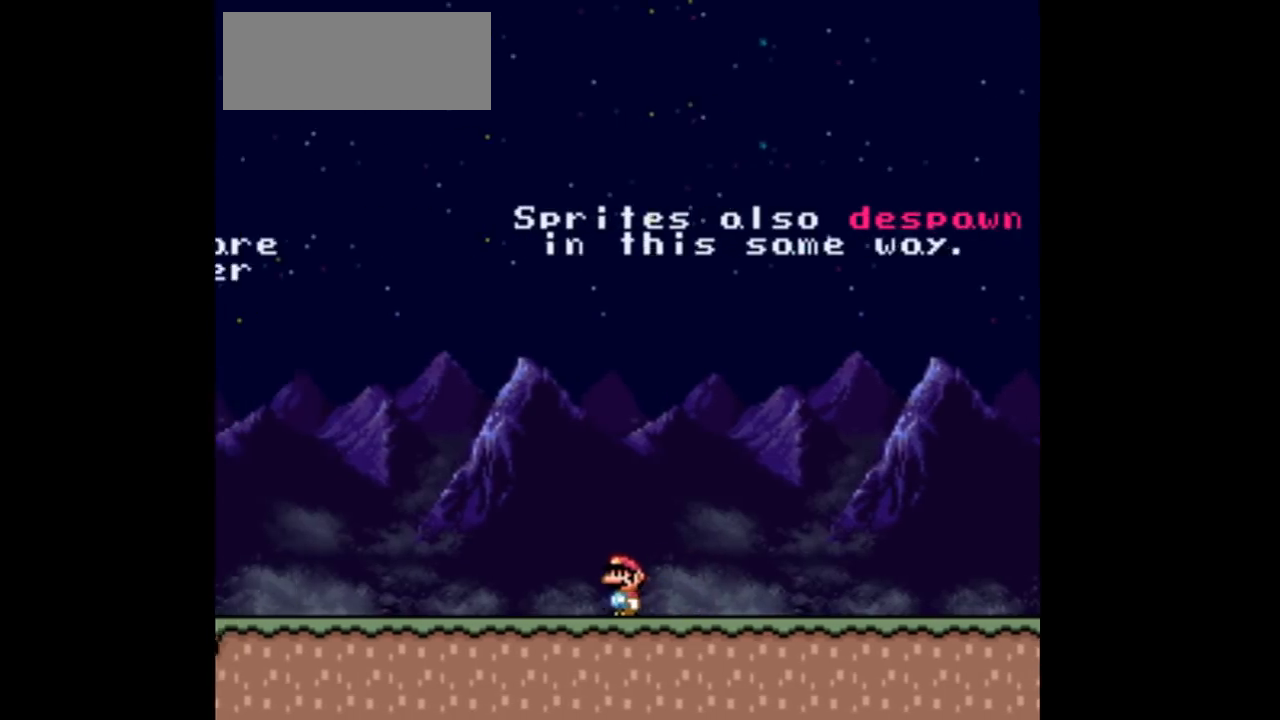
{"buttons": ["DPAD_RIGHT"], "events": [[167, "DPAD_LEFT", "up"], [300, "DPAD_RIGHT", "down"]]}
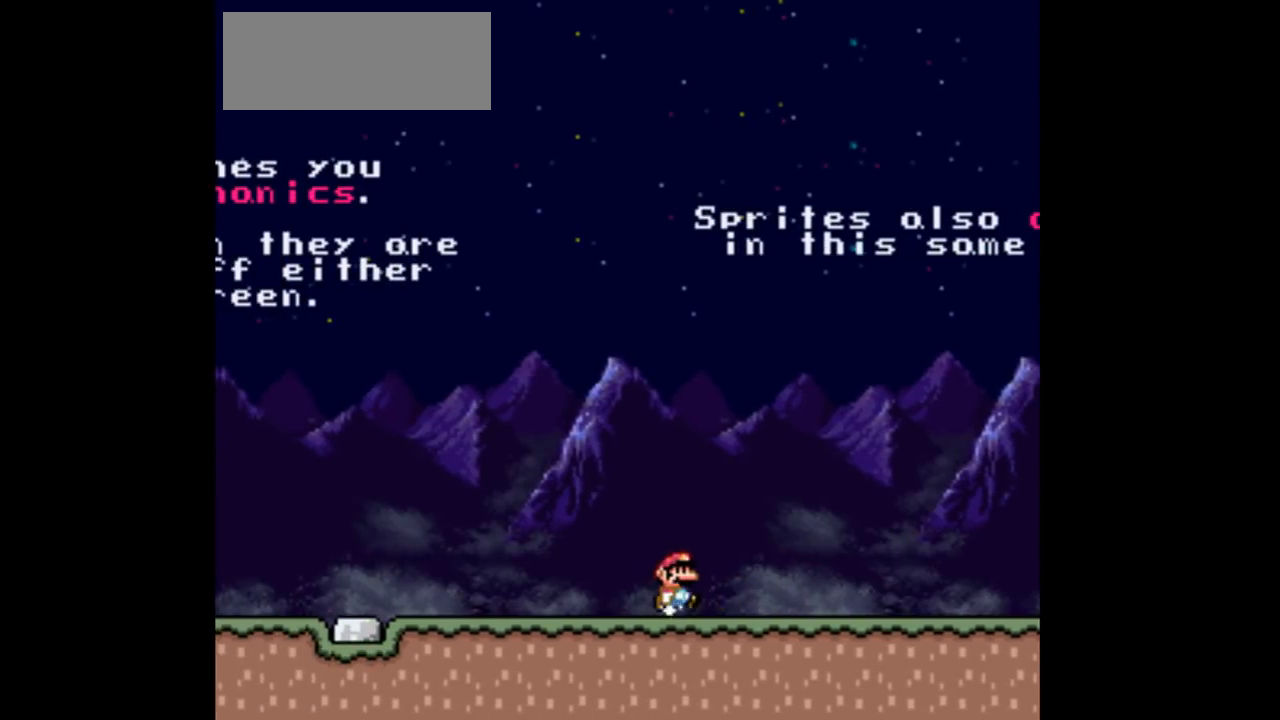
{"buttons": ["DPAD_RIGHT"], "events": []}
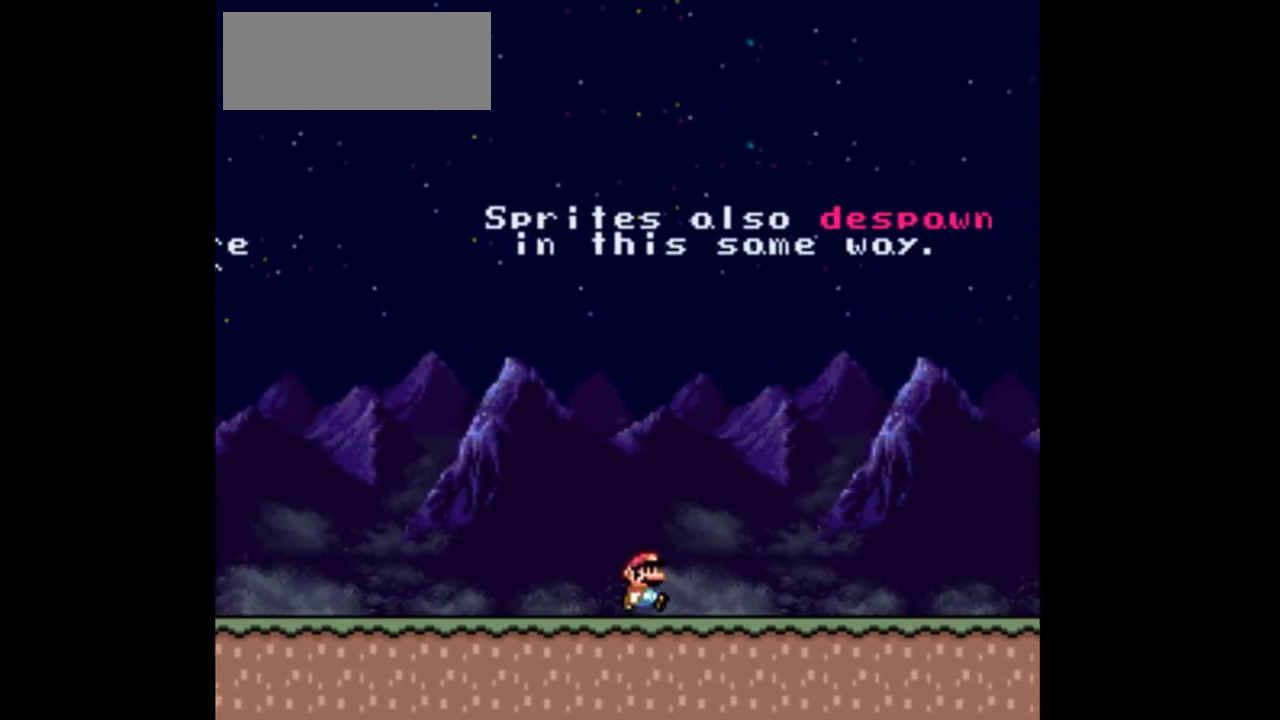
{"buttons": ["DPAD_RIGHT"], "events": [[300, "A", "down"], [433, "A", "up"]]}
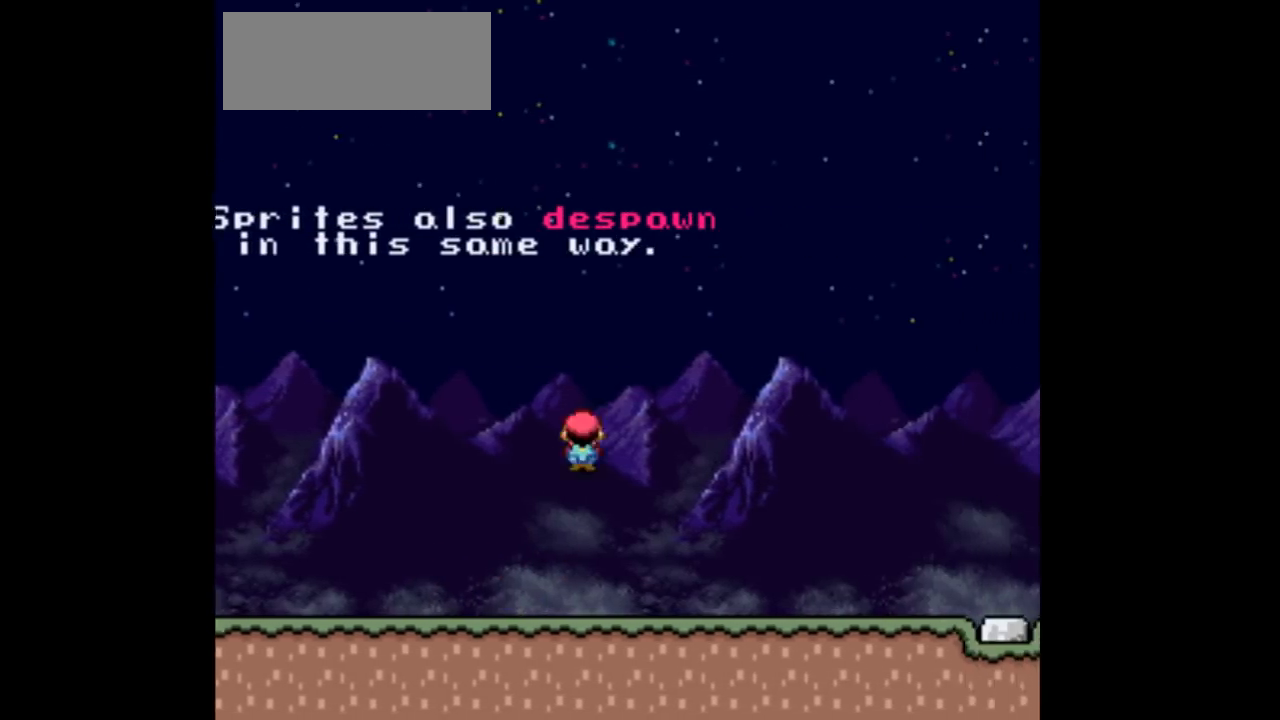
{"buttons": ["DPAD_RIGHT"], "events": []}
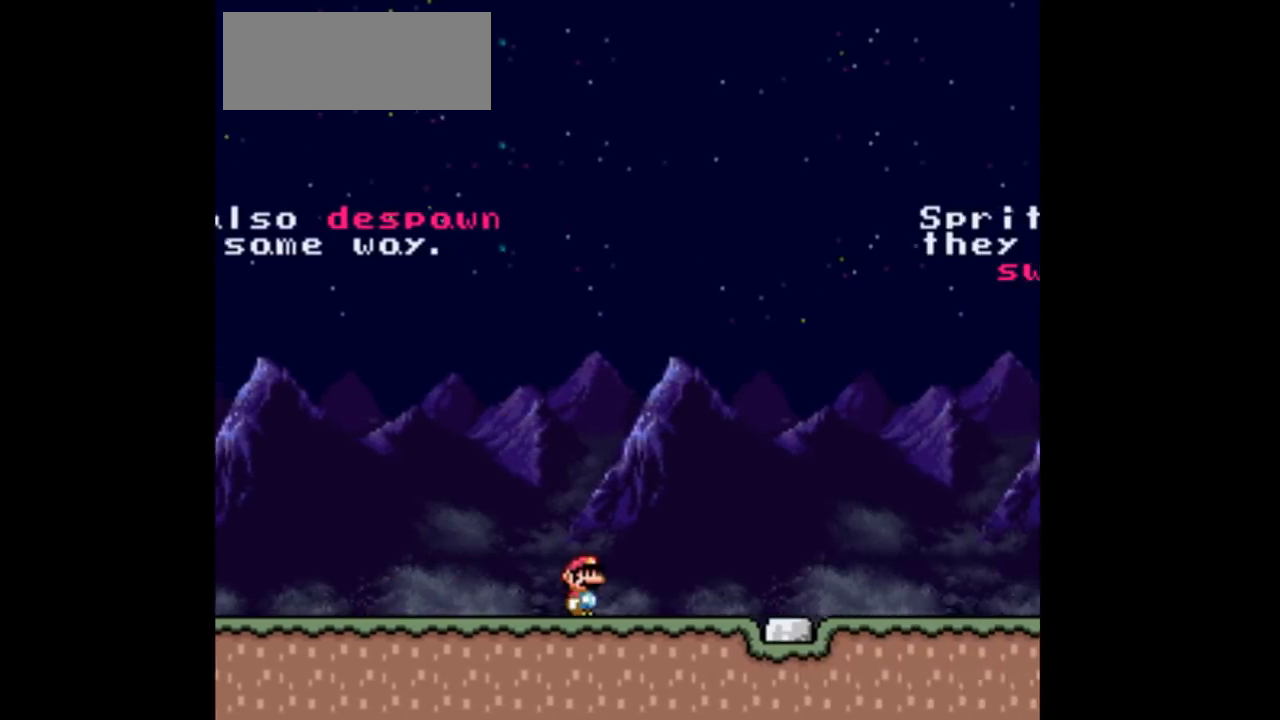
{"buttons": ["DPAD_RIGHT"], "events": []}
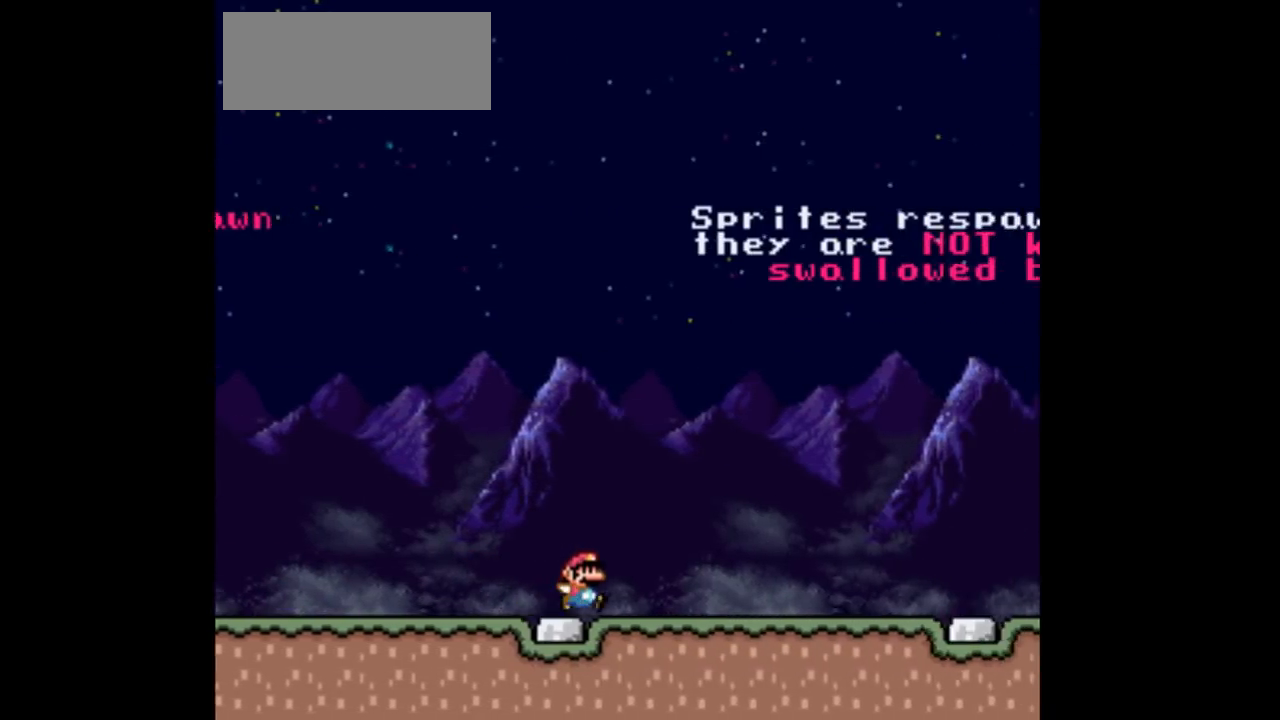
{"buttons": [], "events": [[200, "DPAD_RIGHT", "up"], [233, "DPAD_LEFT", "down"], [367, "DPAD_LEFT", "up"]]}
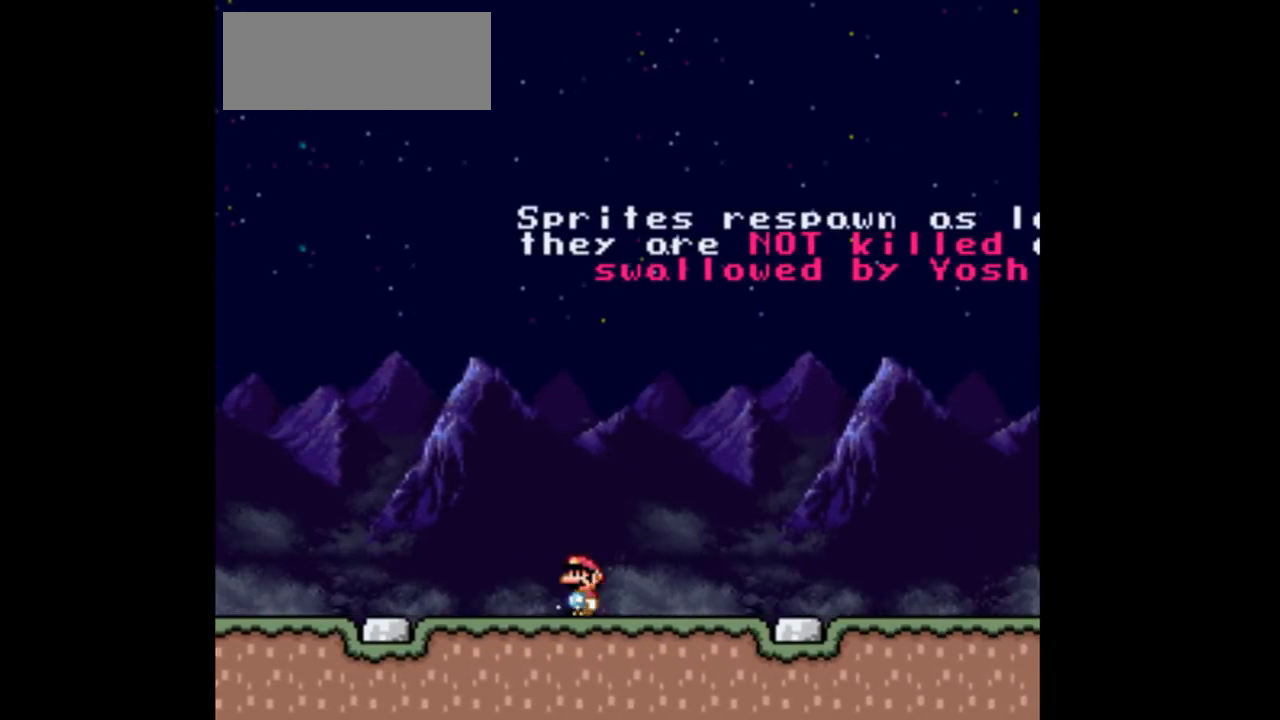
{"buttons": ["DPAD_RIGHT"], "events": [[33, "DPAD_RIGHT", "down"], [200, "DPAD_RIGHT", "up"], [433, "DPAD_RIGHT", "down"]]}
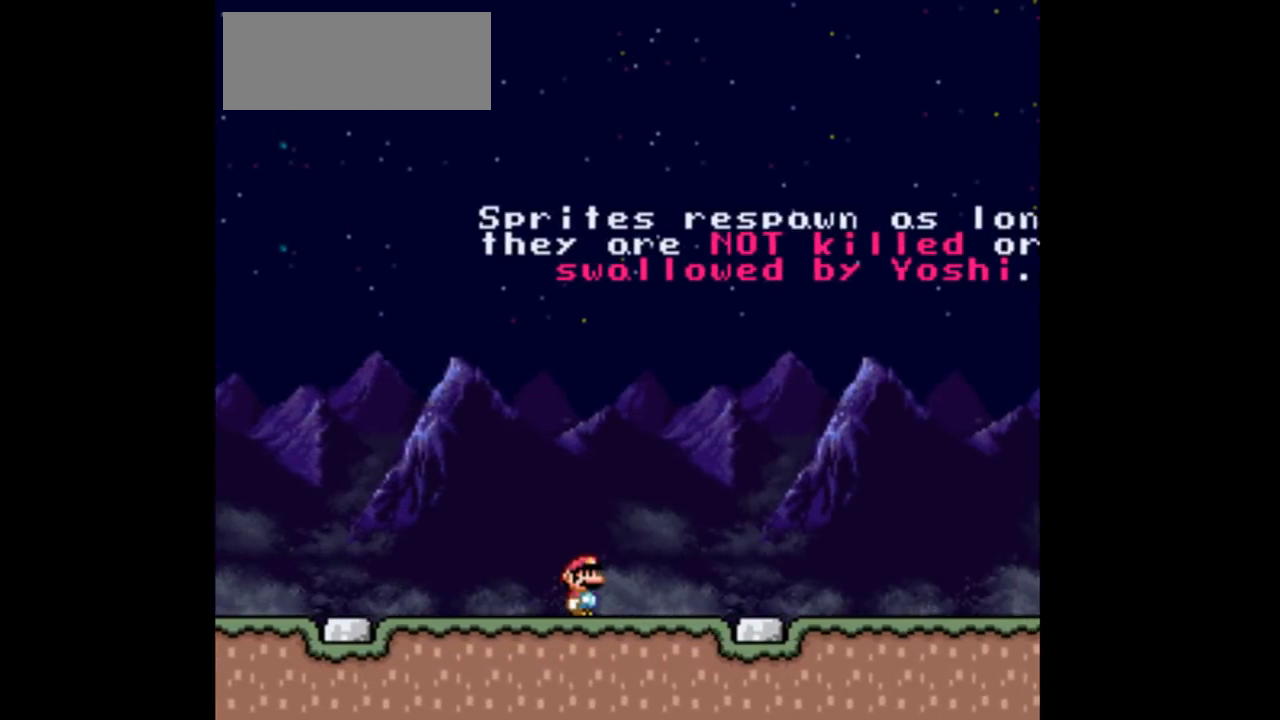
{"buttons": [], "events": [[300, "DPAD_RIGHT", "up"]]}
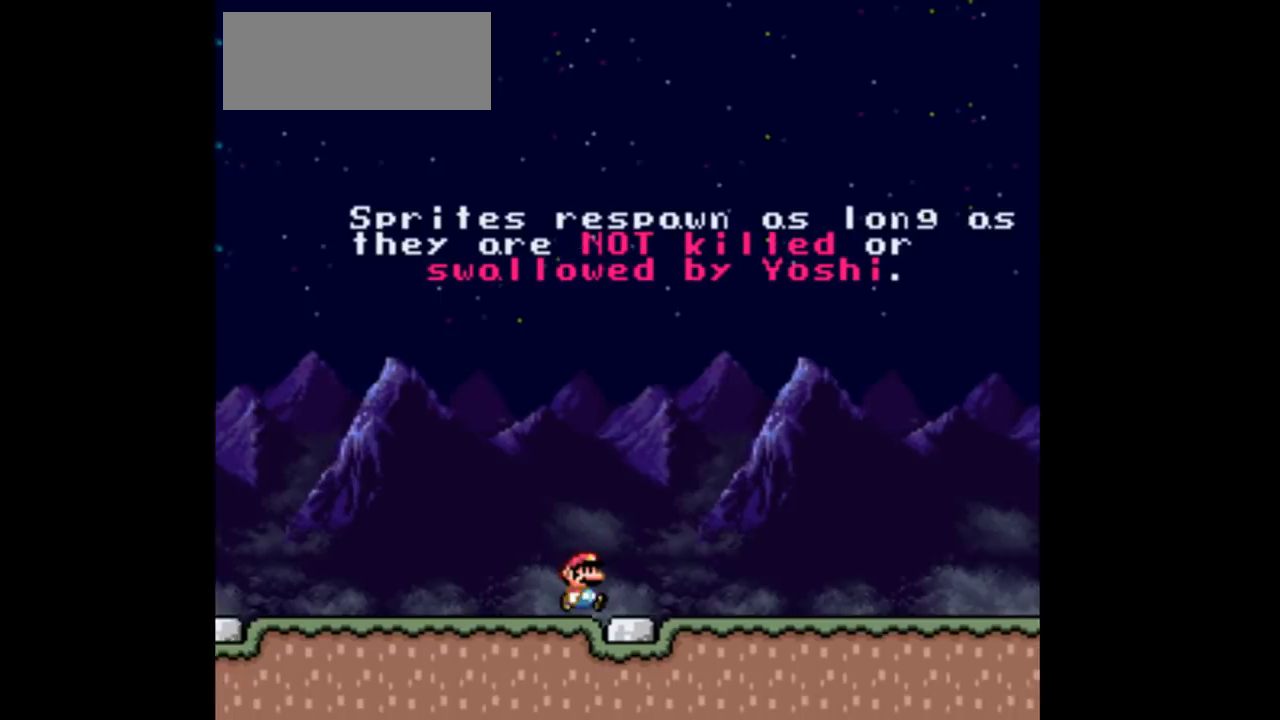
{"buttons": [], "events": []}
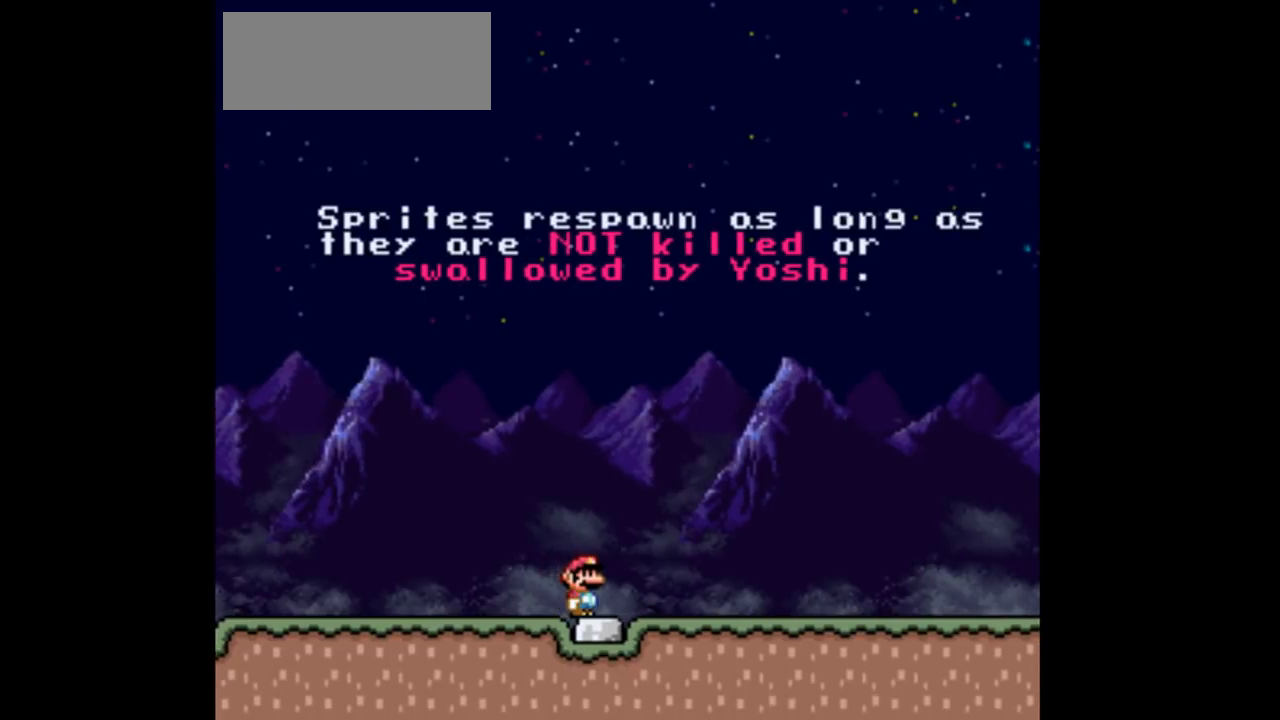
{"buttons": [], "events": []}
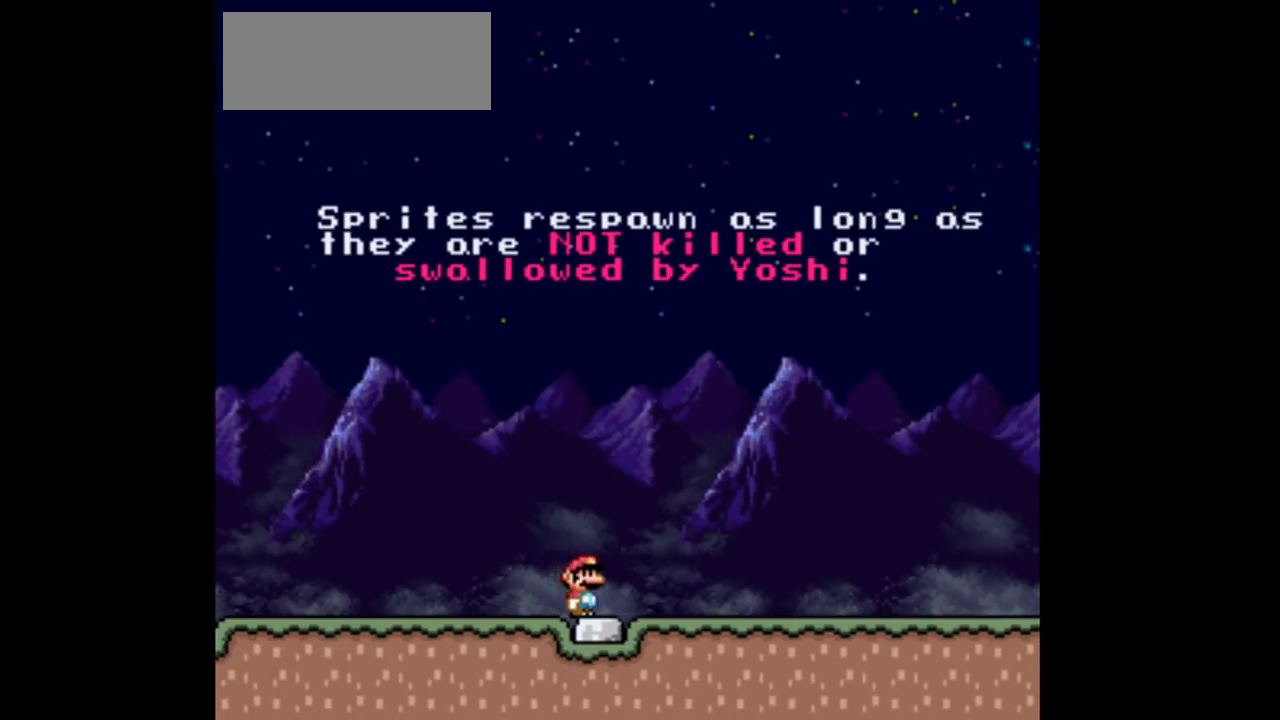
{"buttons": [], "events": []}
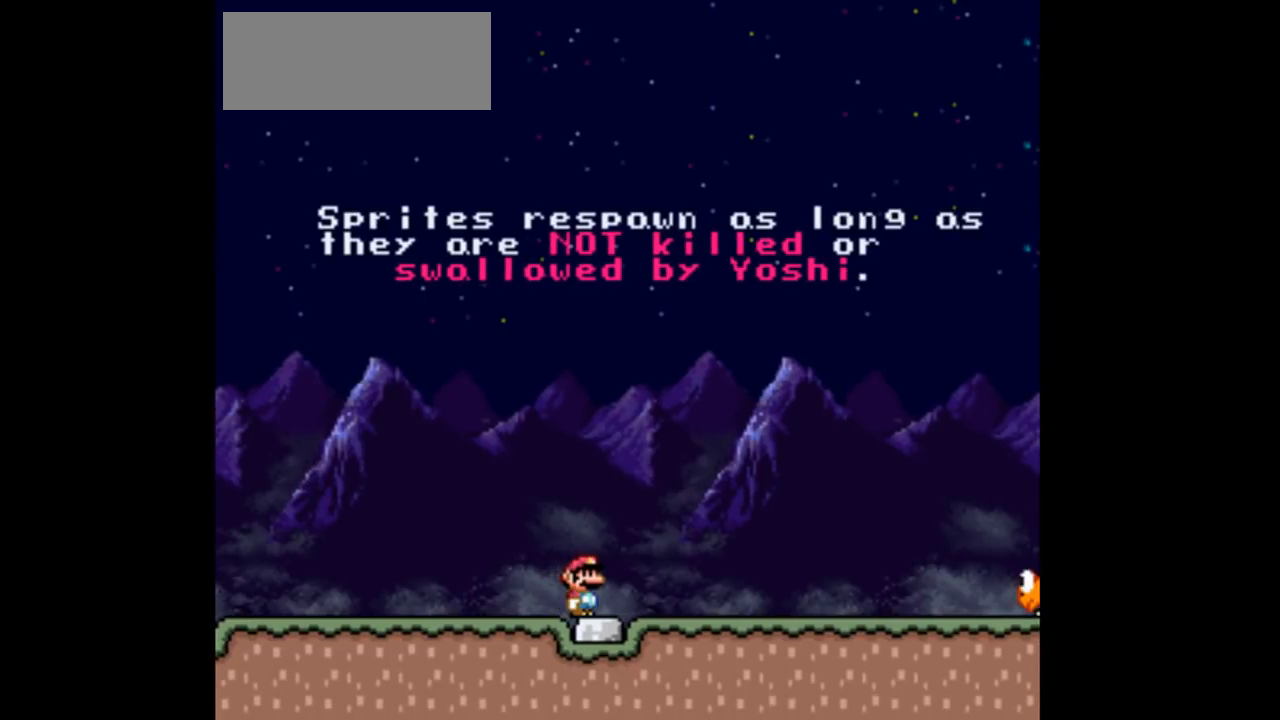
{"buttons": [], "events": []}
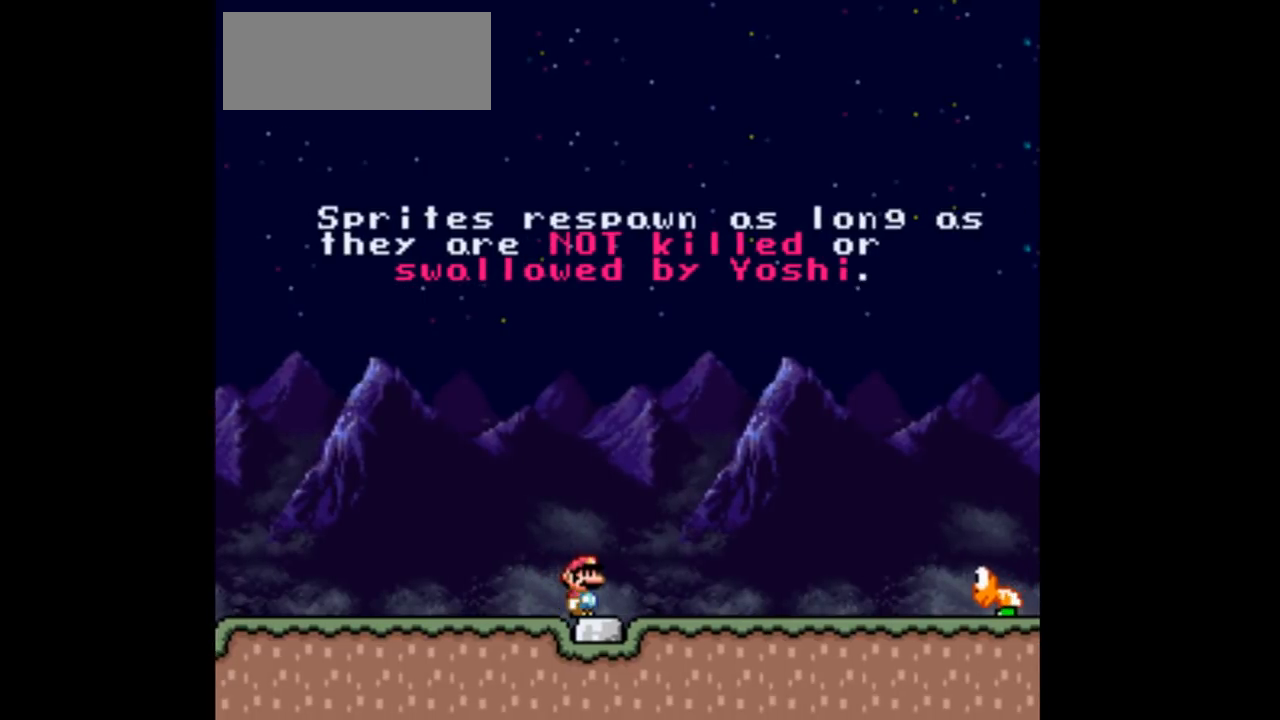
{"buttons": ["DPAD_RIGHT"], "events": [[333, "DPAD_RIGHT", "down"]]}
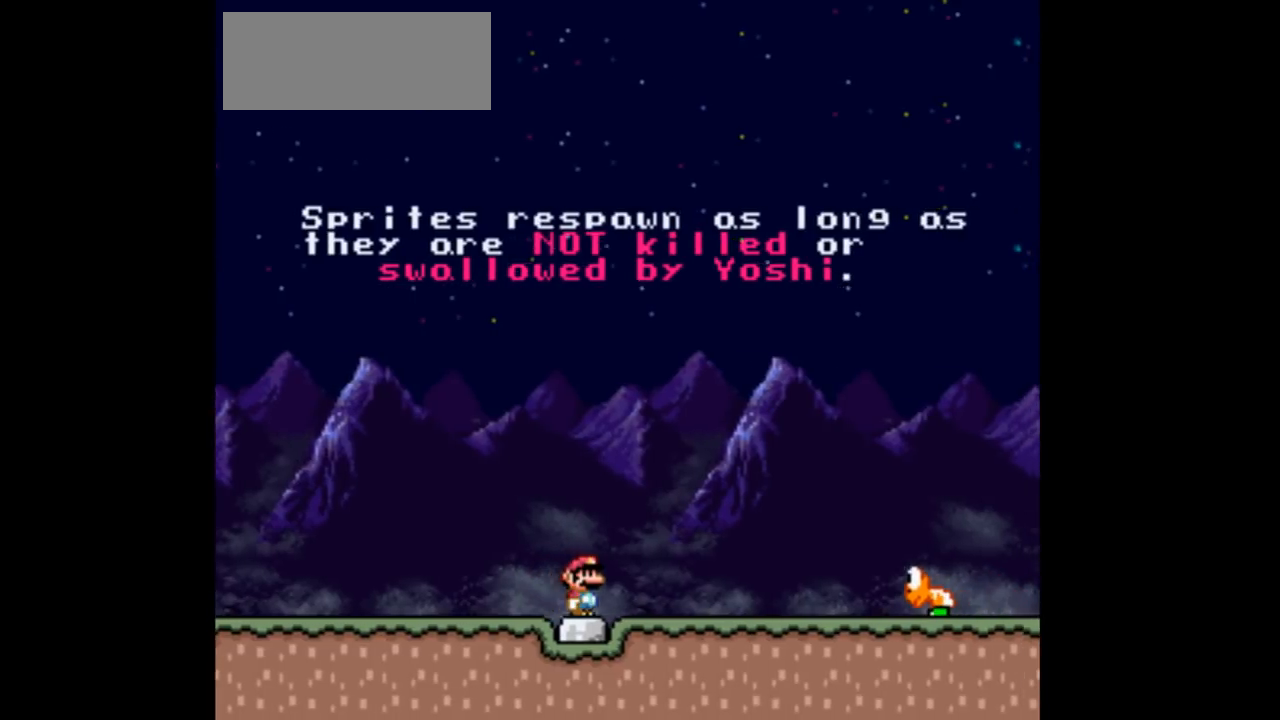
{"buttons": ["DPAD_RIGHT"], "events": [[333, "A", "down"], [467, "A", "up"]]}
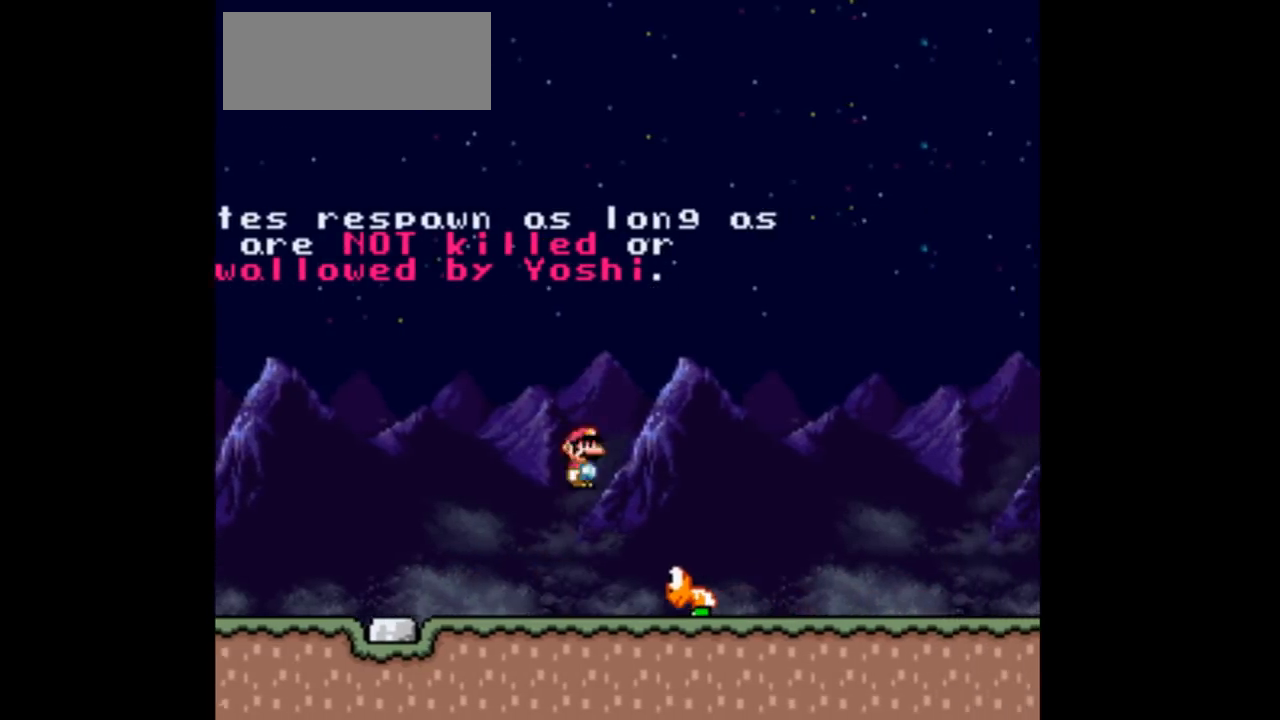
{"buttons": ["DPAD_RIGHT"], "events": [[67, "DPAD_RIGHT", "up"], [100, "DPAD_LEFT", "down"], [300, "DPAD_LEFT", "up"], [300, "DPAD_RIGHT", "down"]]}
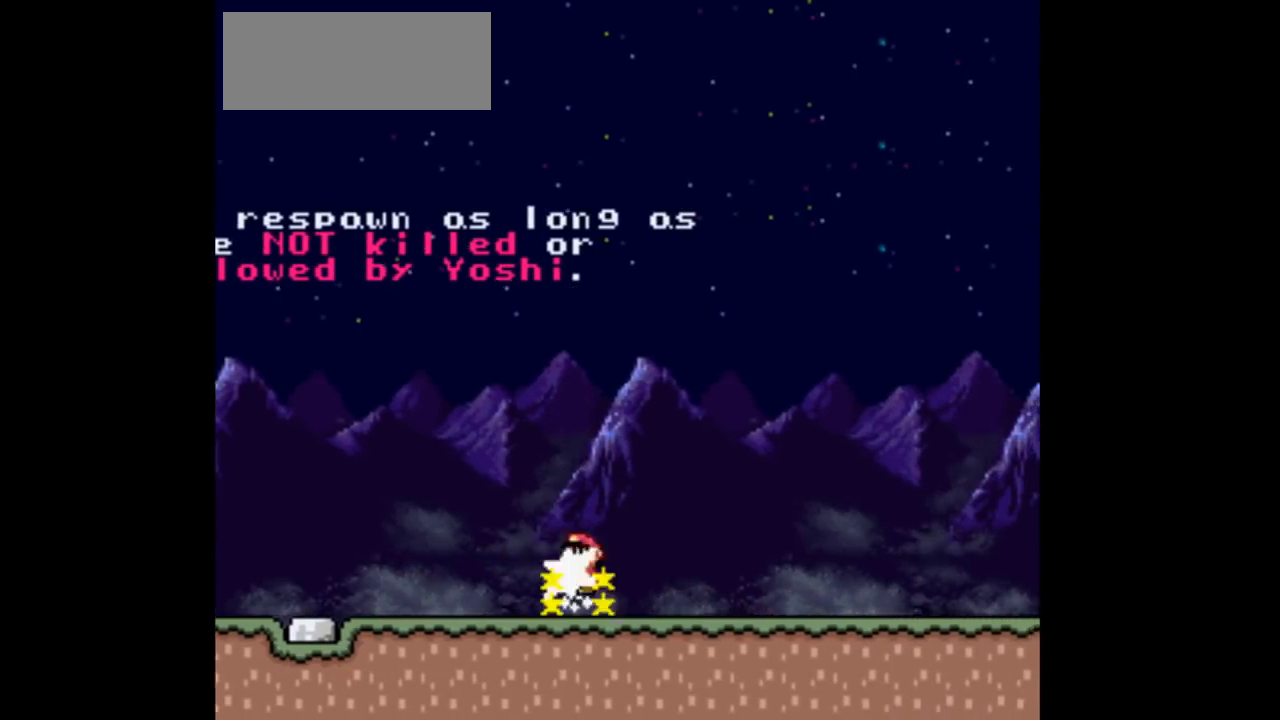
{"buttons": ["DPAD_RIGHT"], "events": []}
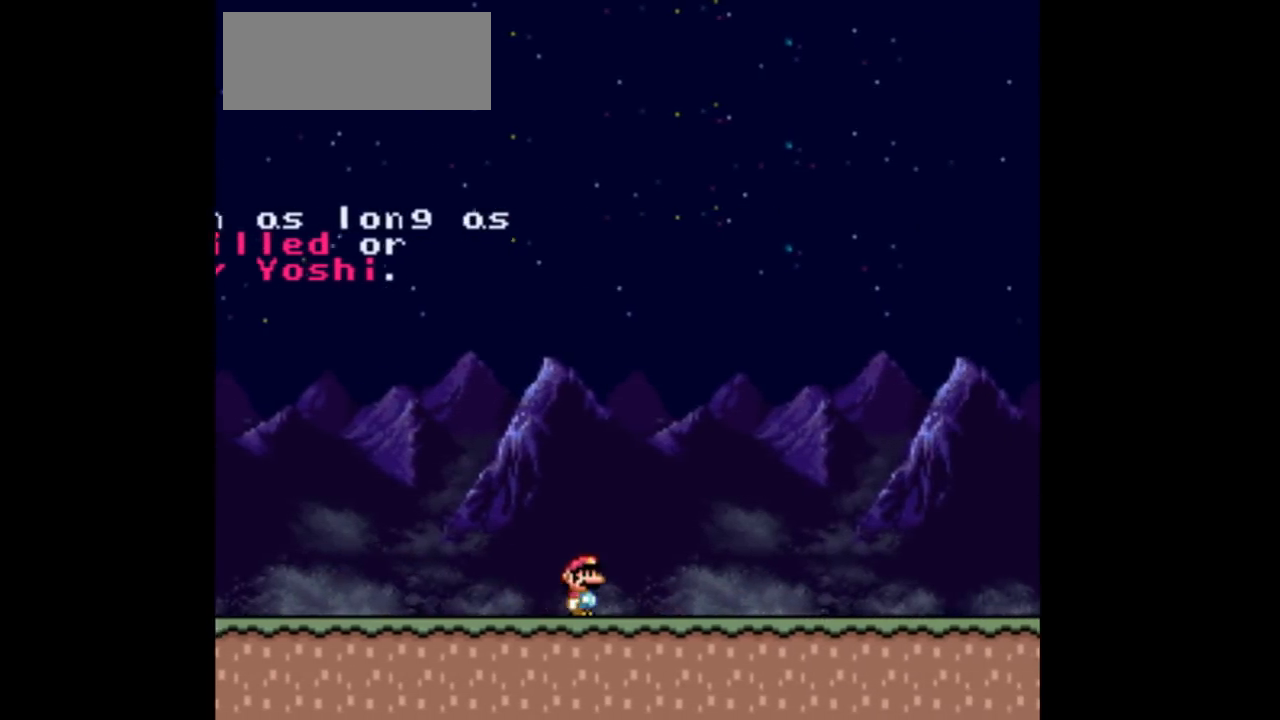
{"buttons": ["DPAD_RIGHT"], "events": []}
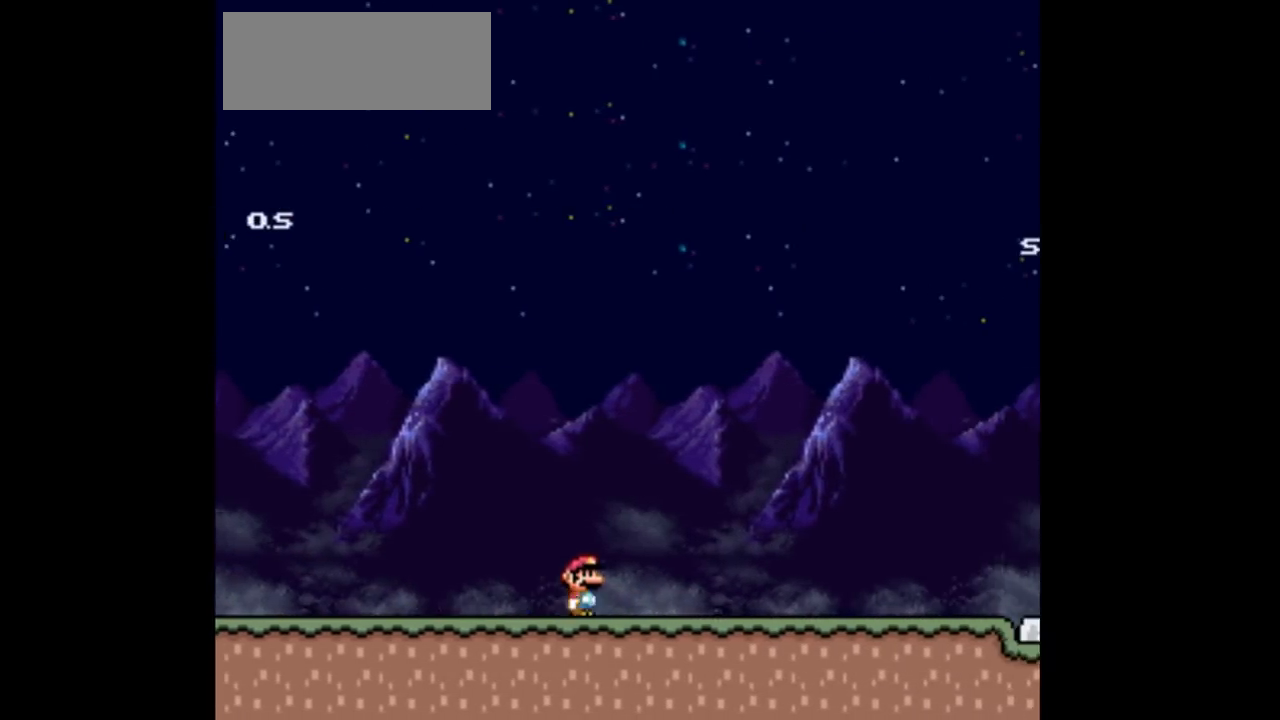
{"buttons": ["DPAD_RIGHT"], "events": []}
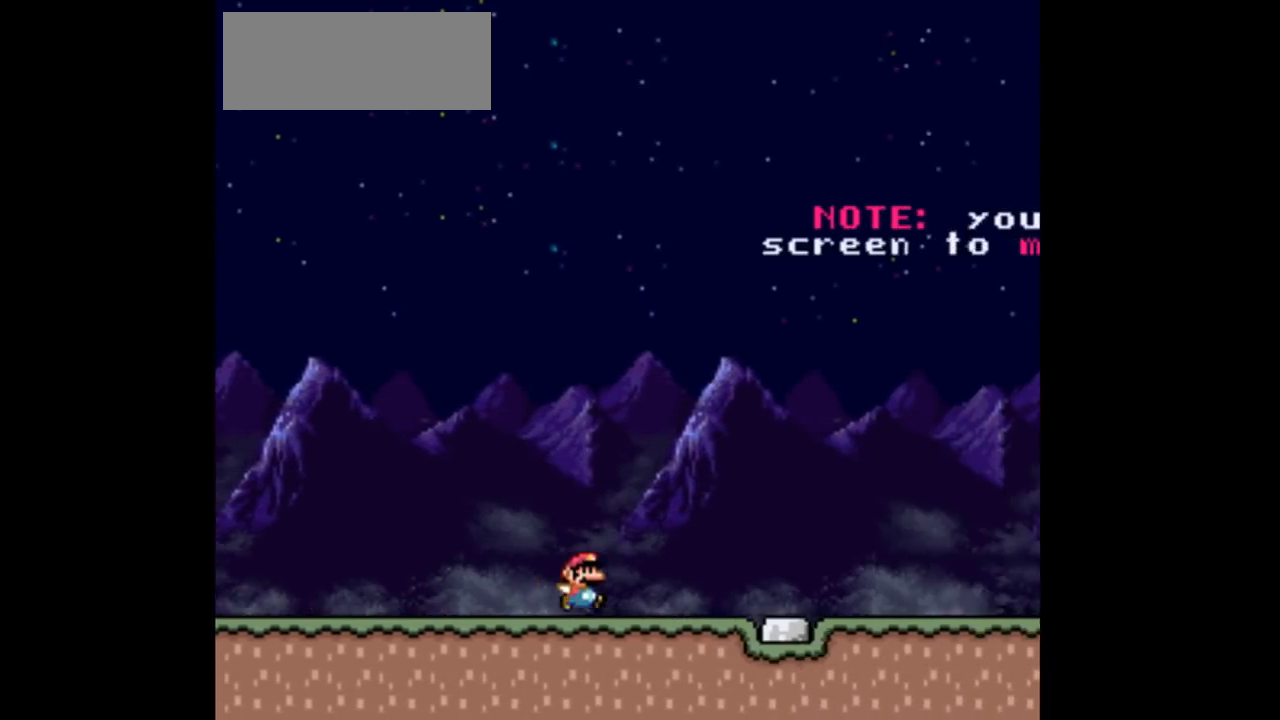
{"buttons": ["DPAD_RIGHT"], "events": []}
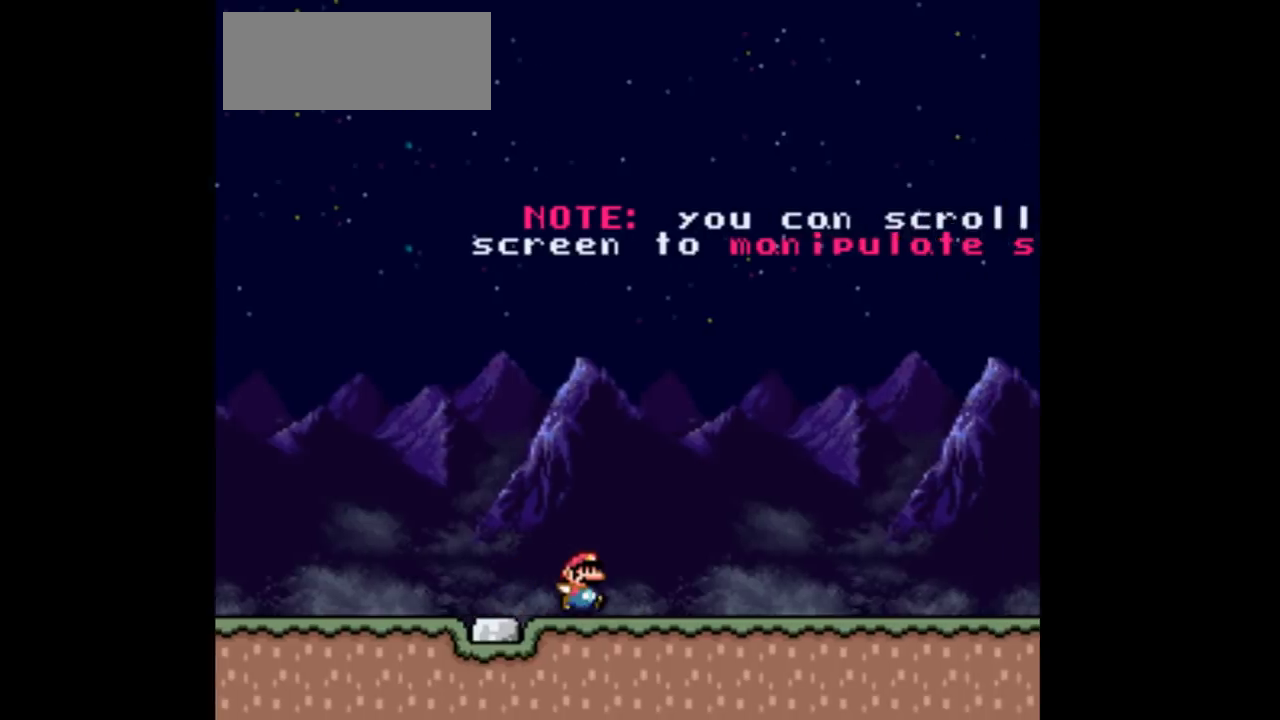
{"buttons": [], "events": [[133, "DPAD_RIGHT", "up"], [200, "DPAD_LEFT", "down"], [333, "DPAD_LEFT", "up"]]}
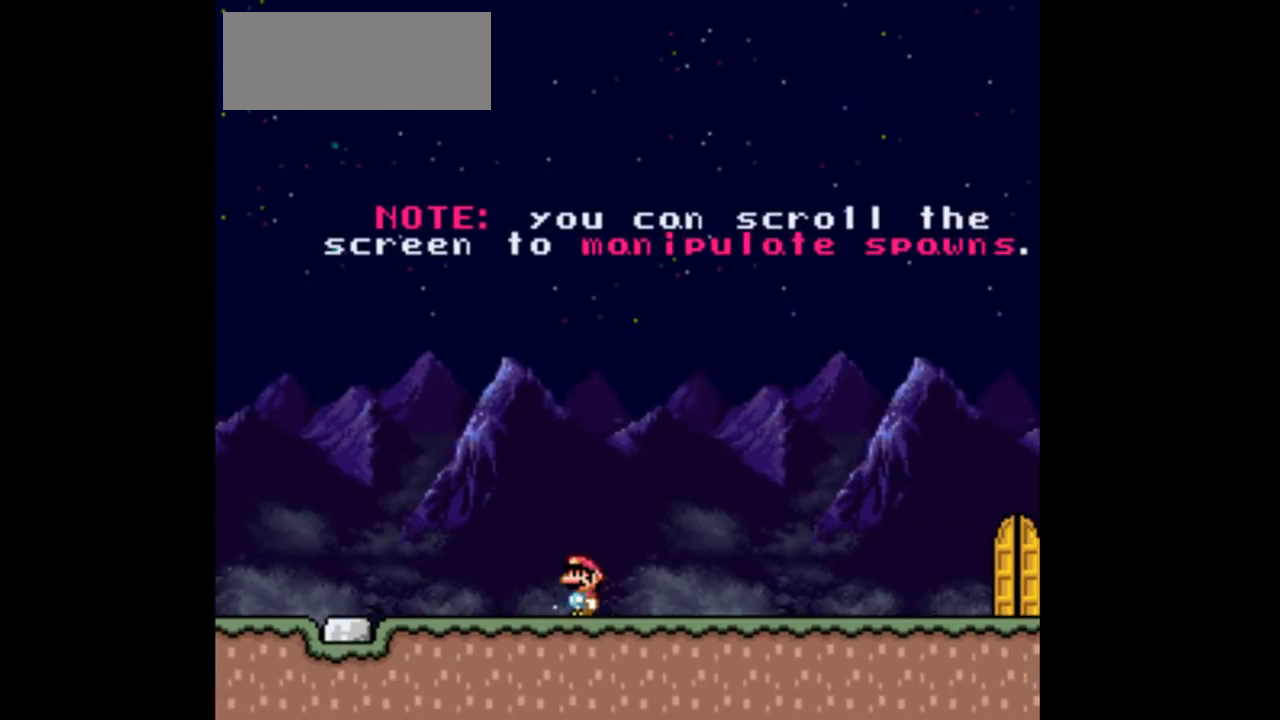
{"buttons": ["DPAD_RIGHT"], "events": [[200, "DPAD_RIGHT", "down"]]}
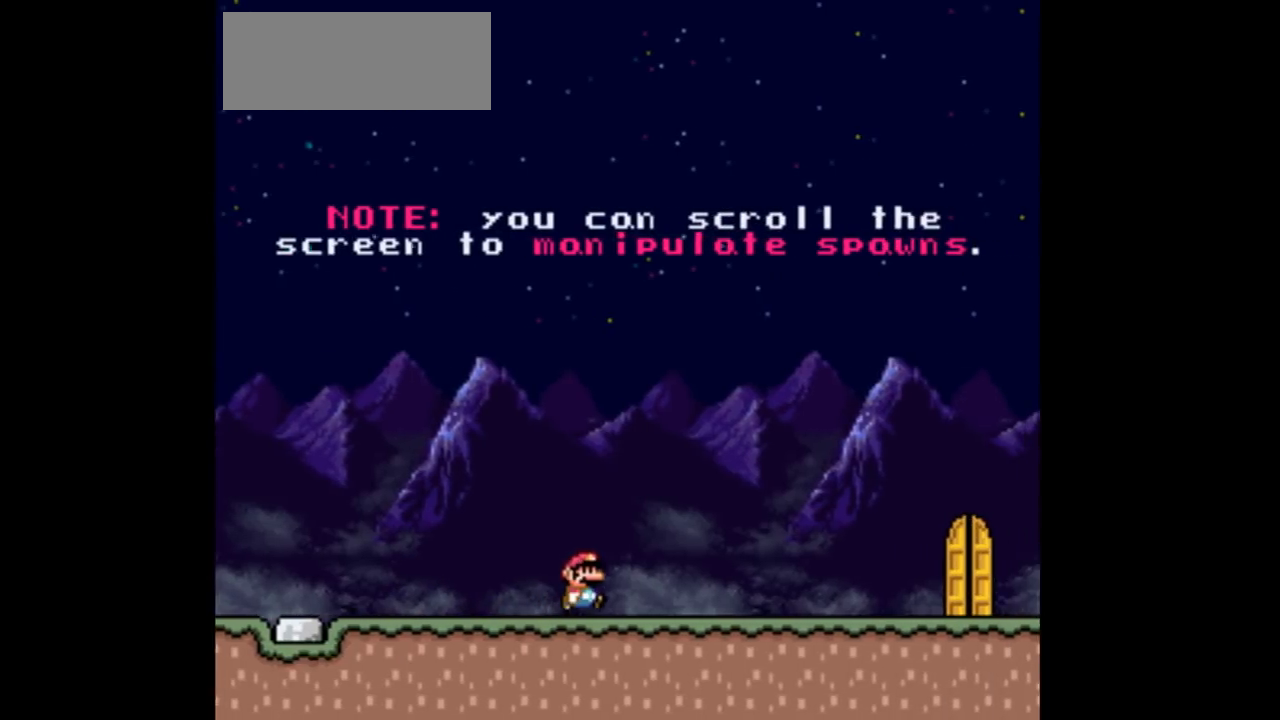
{"buttons": ["DPAD_RIGHT"], "events": []}
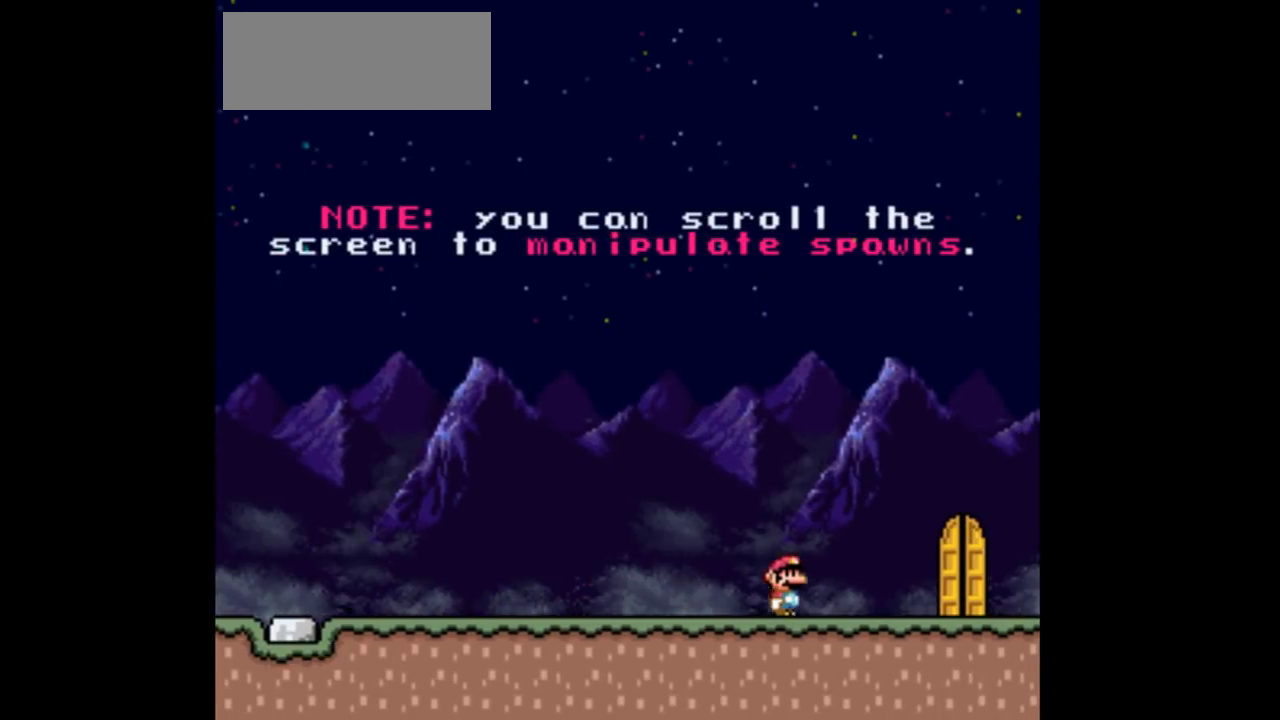
{"buttons": ["DPAD_RIGHT"], "events": [[200, "DPAD_LEFT", "down"], [200, "DPAD_RIGHT", "up"], [367, "DPAD_LEFT", "up"], [433, "DPAD_RIGHT", "down"]]}
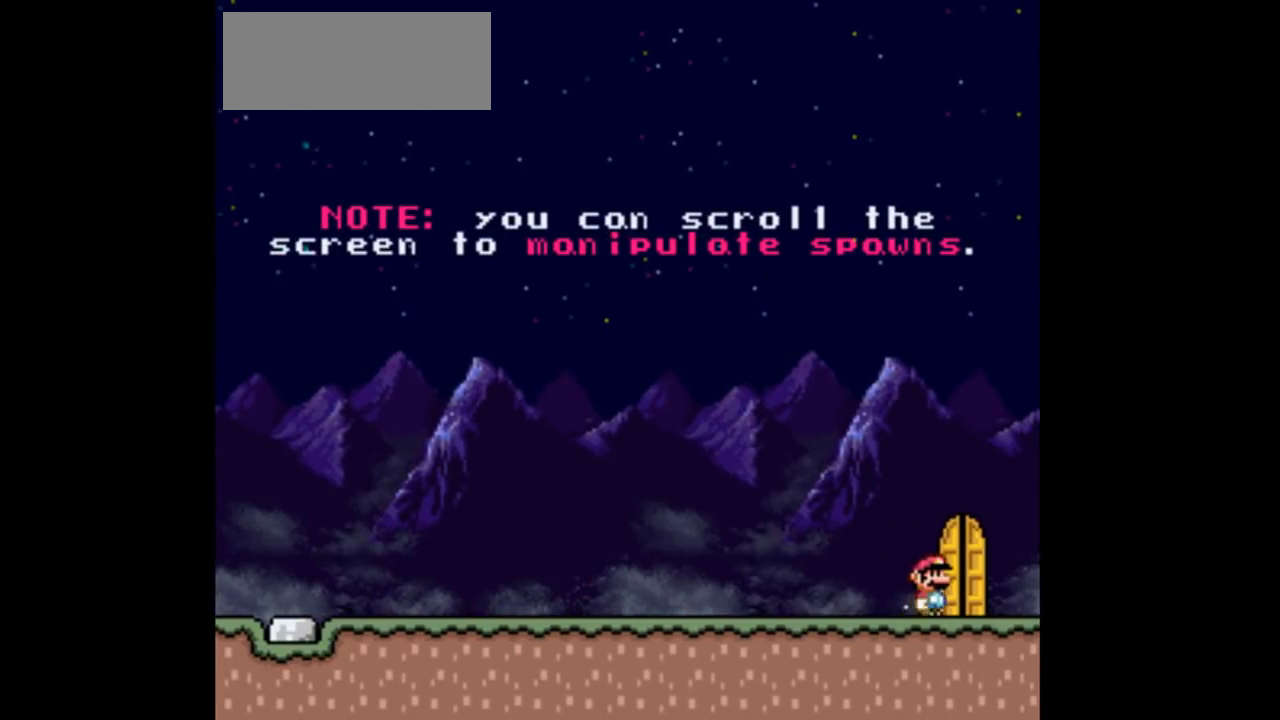
{"buttons": [], "events": [[200, "DPAD_RIGHT", "up"], [233, "DPAD_LEFT", "down"], [333, "DPAD_UP", "down"], [400, "DPAD_LEFT", "up"], [500, "DPAD_UP", "up"]]}
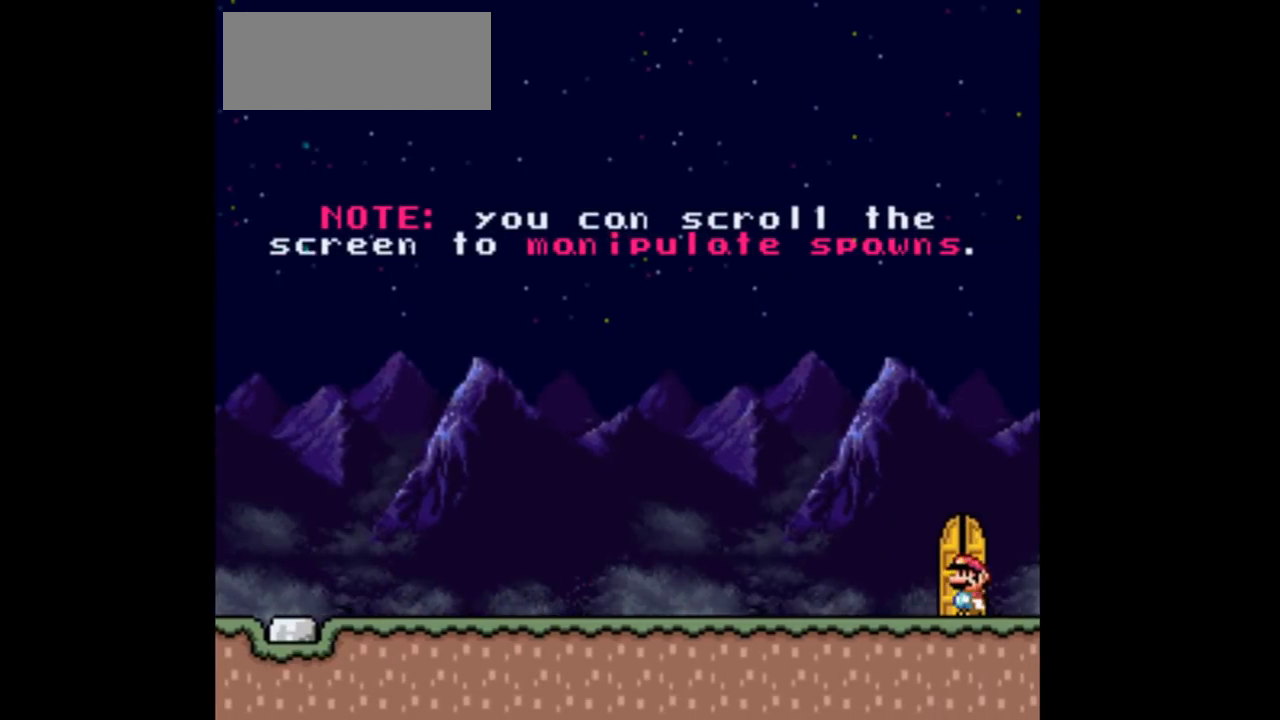
{"buttons": ["DPAD_UP"], "events": [[333, "DPAD_UP", "down"]]}